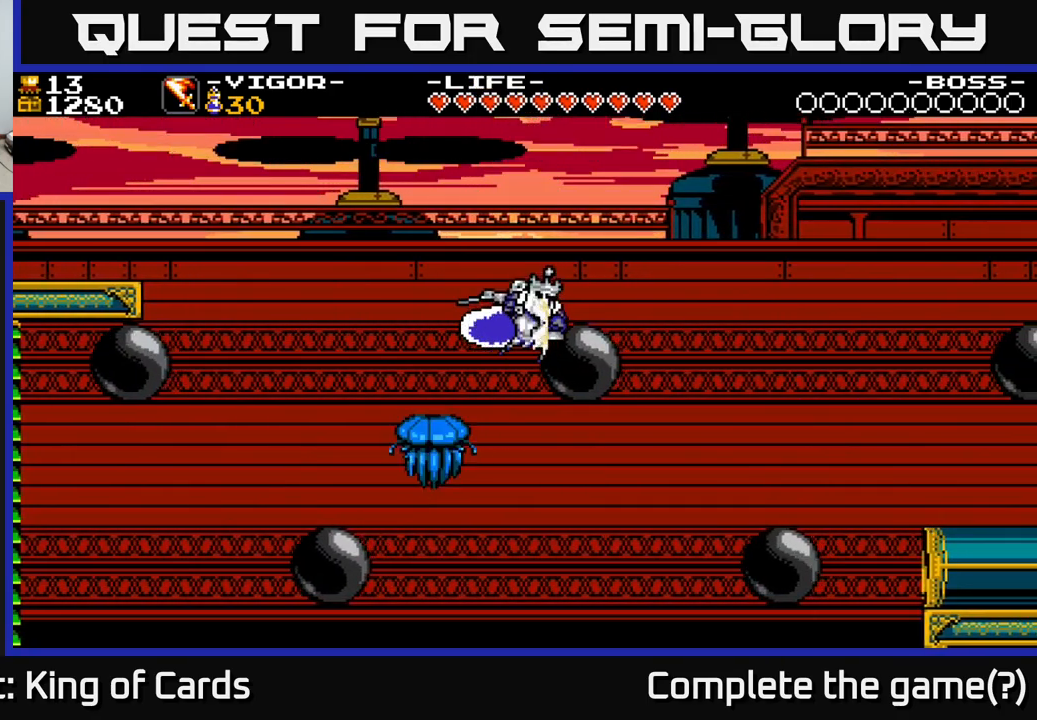
Gameplay with a controller (Xbox layout); each line is a JSON object with the inputs held at the frame after it. "events" lists button and stick changes between this image and that frame as [ms after this image, input, new state], when the widget could be followed in between. Not read: left_stick.
{"buttons": ["DPAD_RIGHT"], "right_stick": "center", "events": [[117, "X", "up"], [150, "A", "up"]]}
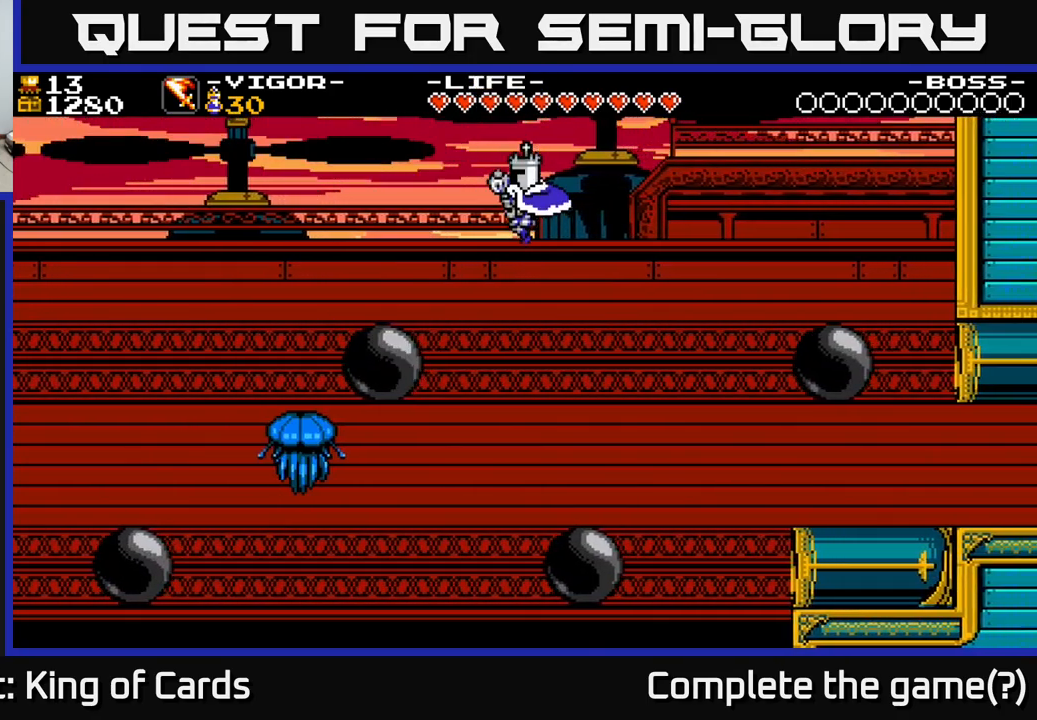
{"buttons": ["A", "DPAD_RIGHT"], "right_stick": "center", "events": [[34, "A", "down"], [84, "DPAD_RIGHT", "up"], [467, "DPAD_RIGHT", "down"]]}
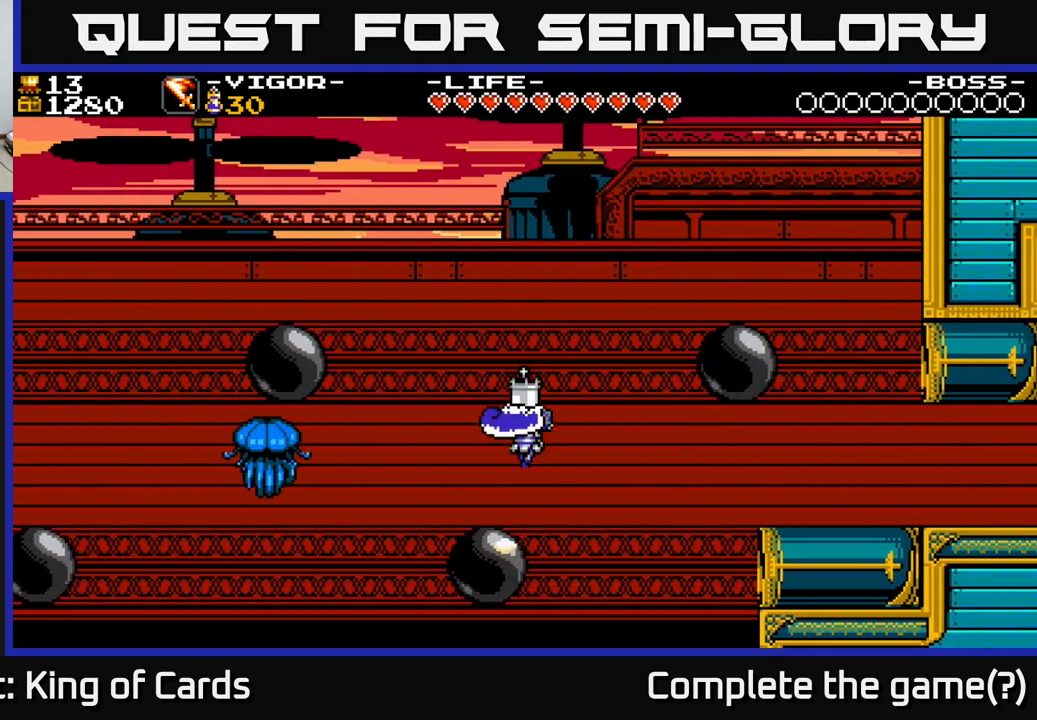
{"buttons": ["A", "X", "DPAD_RIGHT"], "right_stick": "center", "events": [[200, "X", "down"]]}
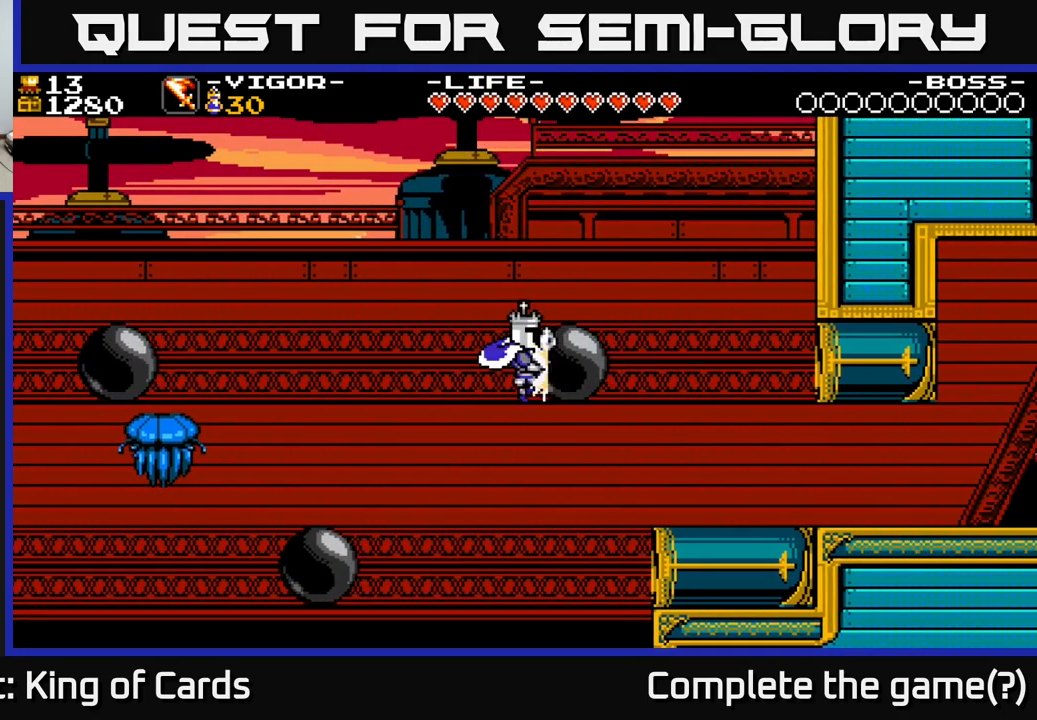
{"buttons": ["DPAD_RIGHT"], "right_stick": "center", "events": [[134, "X", "up"], [167, "A", "up"]]}
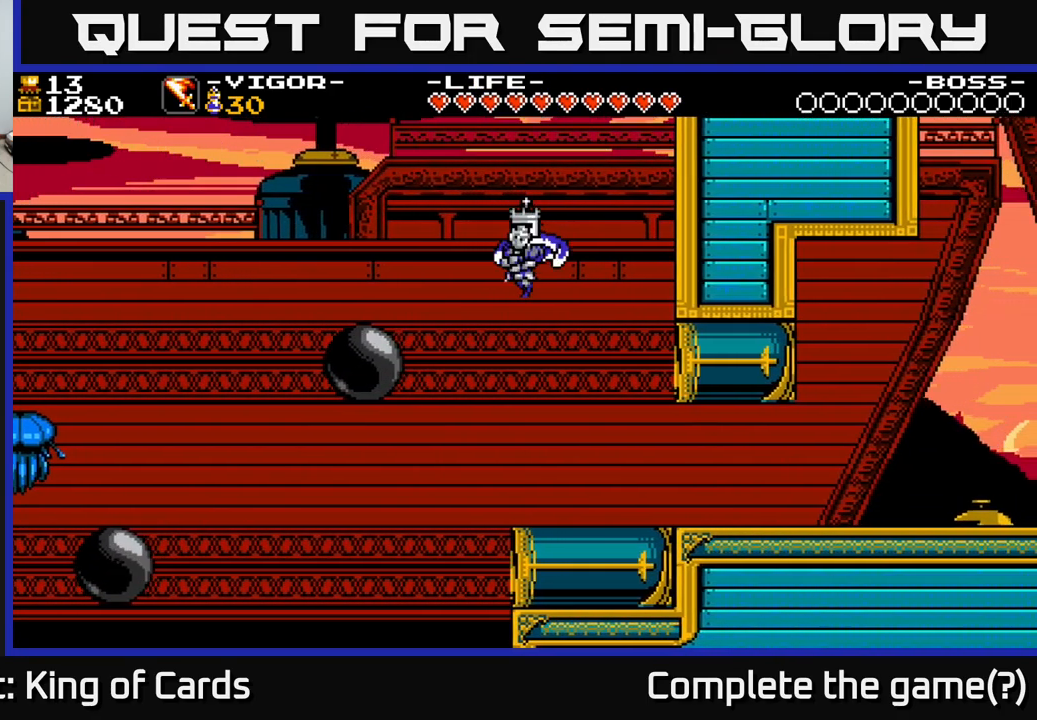
{"buttons": ["DPAD_RIGHT"], "right_stick": "center", "events": []}
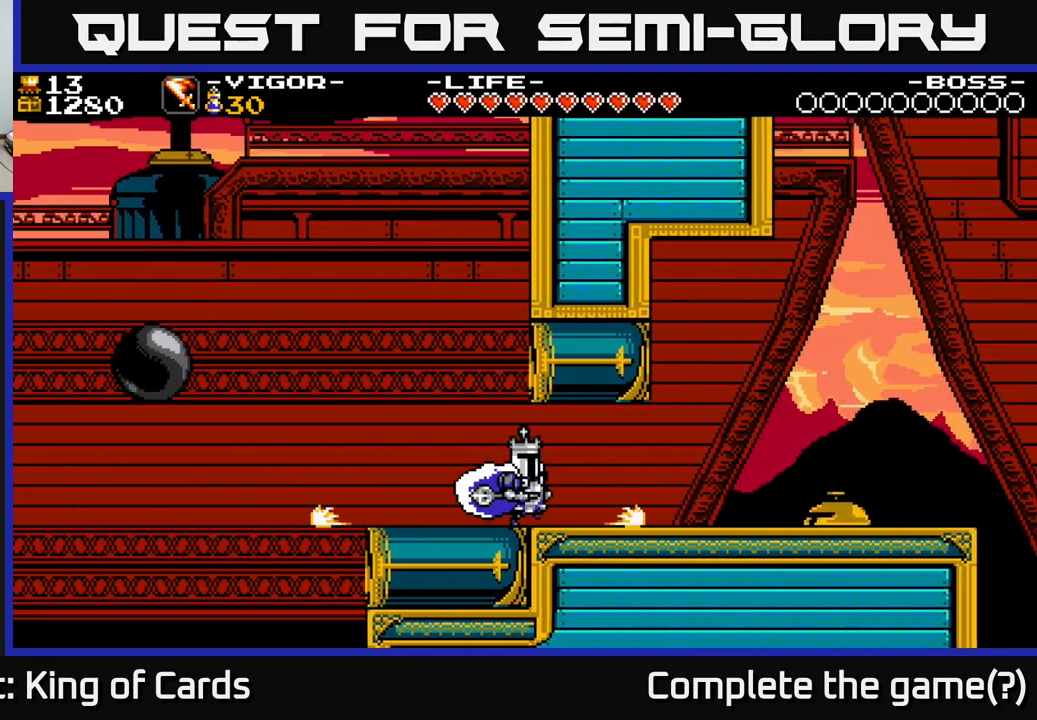
{"buttons": ["DPAD_RIGHT"], "right_stick": "center", "events": []}
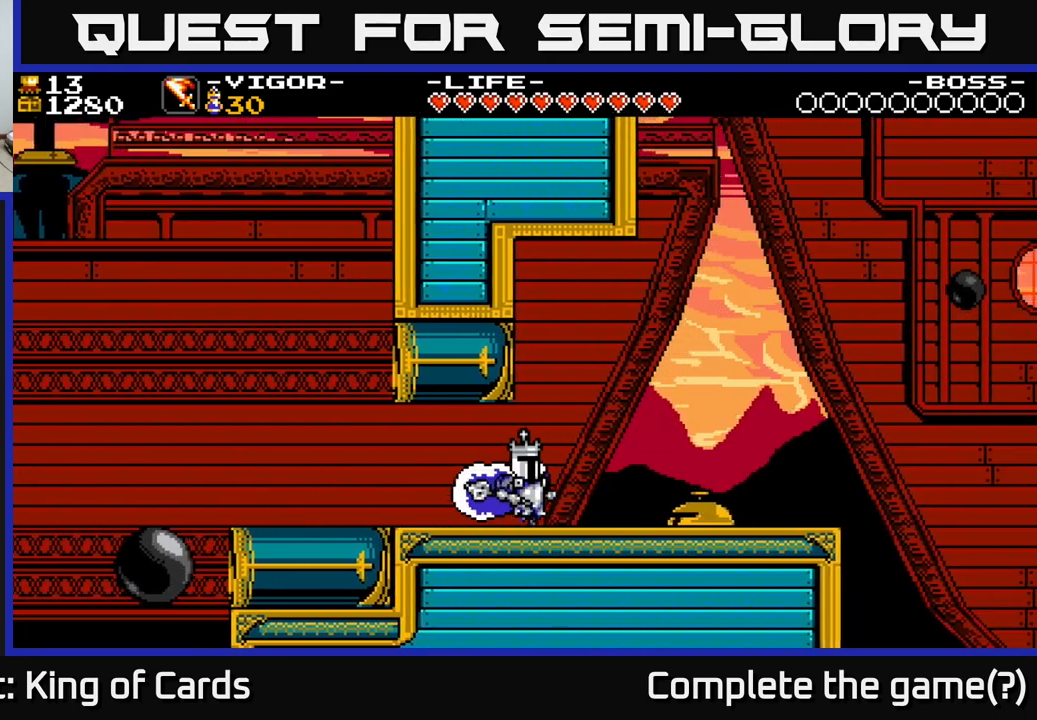
{"buttons": [], "right_stick": "center", "events": [[150, "A", "down"], [183, "X", "down"], [217, "A", "up"], [250, "X", "up"], [317, "DPAD_RIGHT", "up"]]}
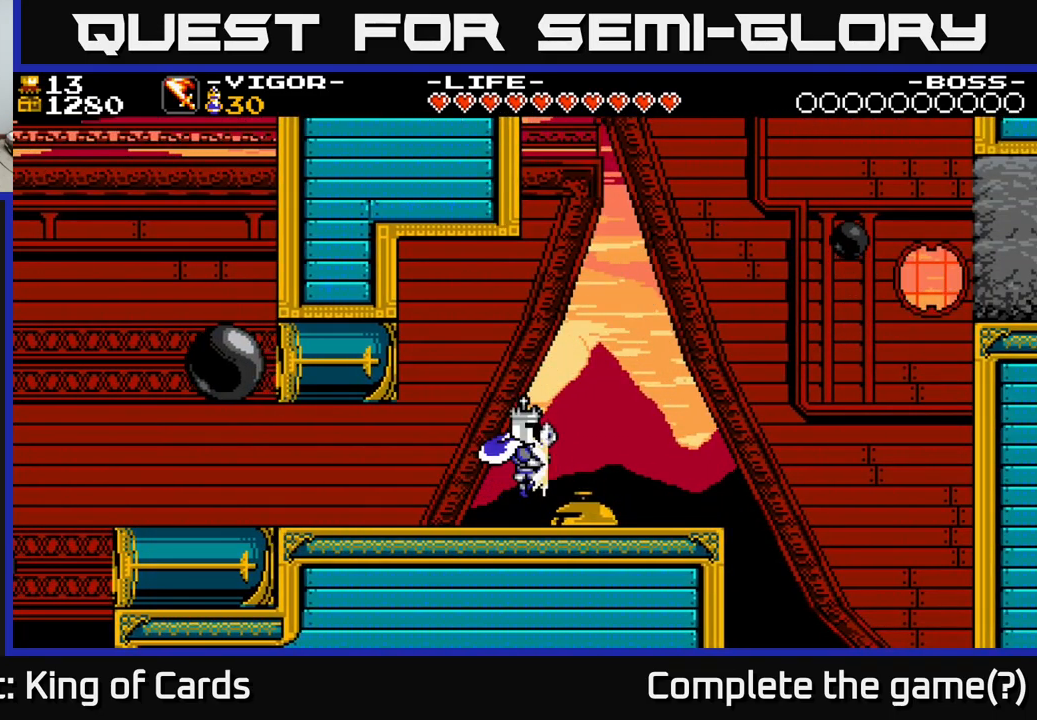
{"buttons": [], "right_stick": "center", "events": [[267, "DPAD_RIGHT", "down"], [467, "DPAD_RIGHT", "up"]]}
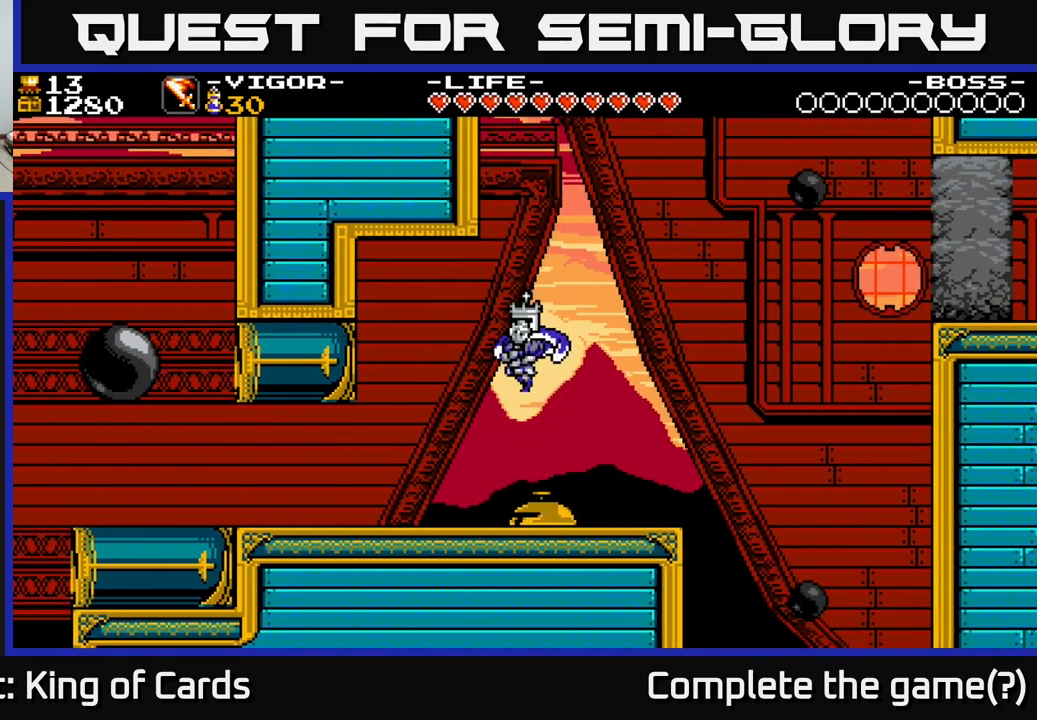
{"buttons": ["DPAD_LEFT"], "right_stick": "center", "events": [[333, "DPAD_LEFT", "down"]]}
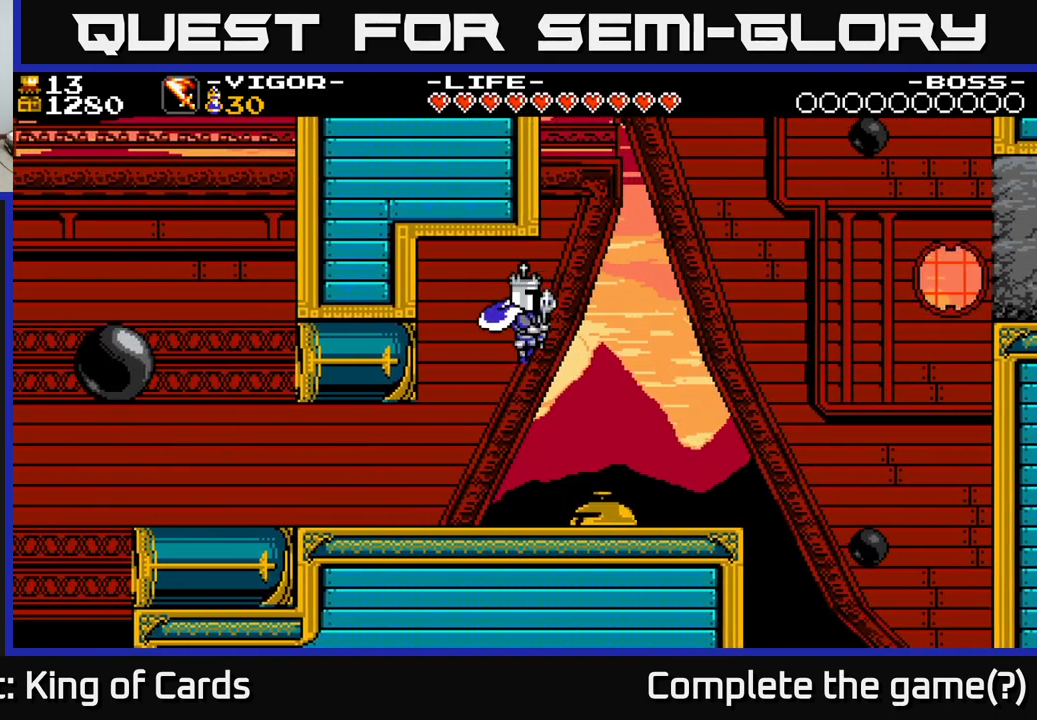
{"buttons": [], "right_stick": "center", "events": [[117, "DPAD_LEFT", "up"]]}
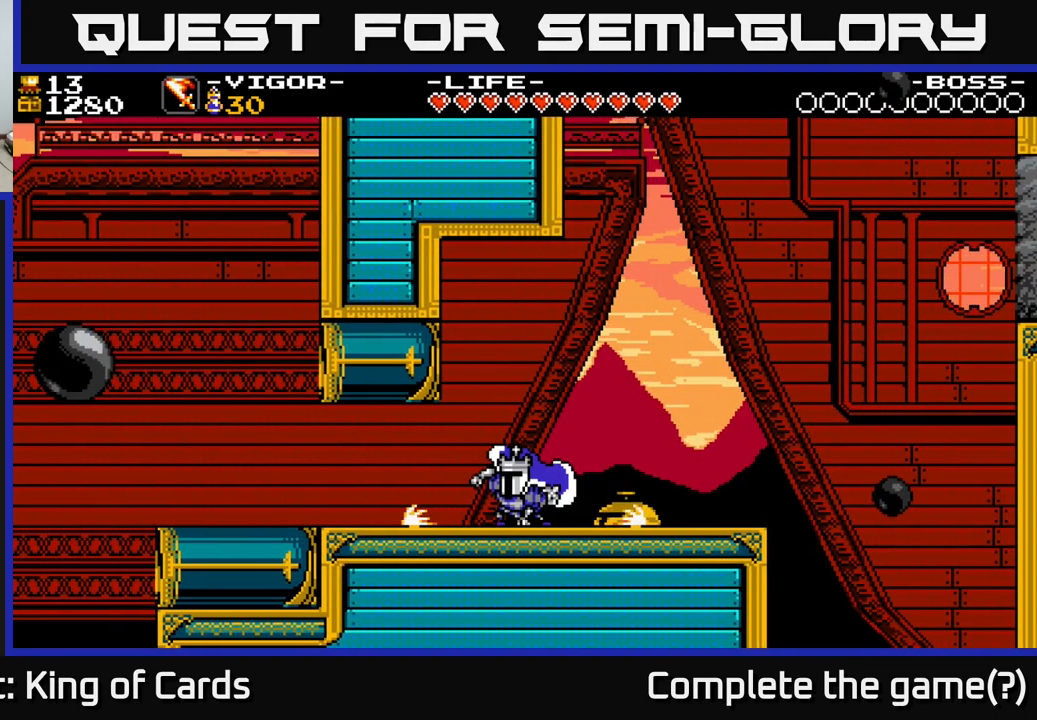
{"buttons": ["X"], "right_stick": "center", "events": [[367, "DPAD_RIGHT", "down"], [417, "X", "down"], [450, "DPAD_RIGHT", "up"]]}
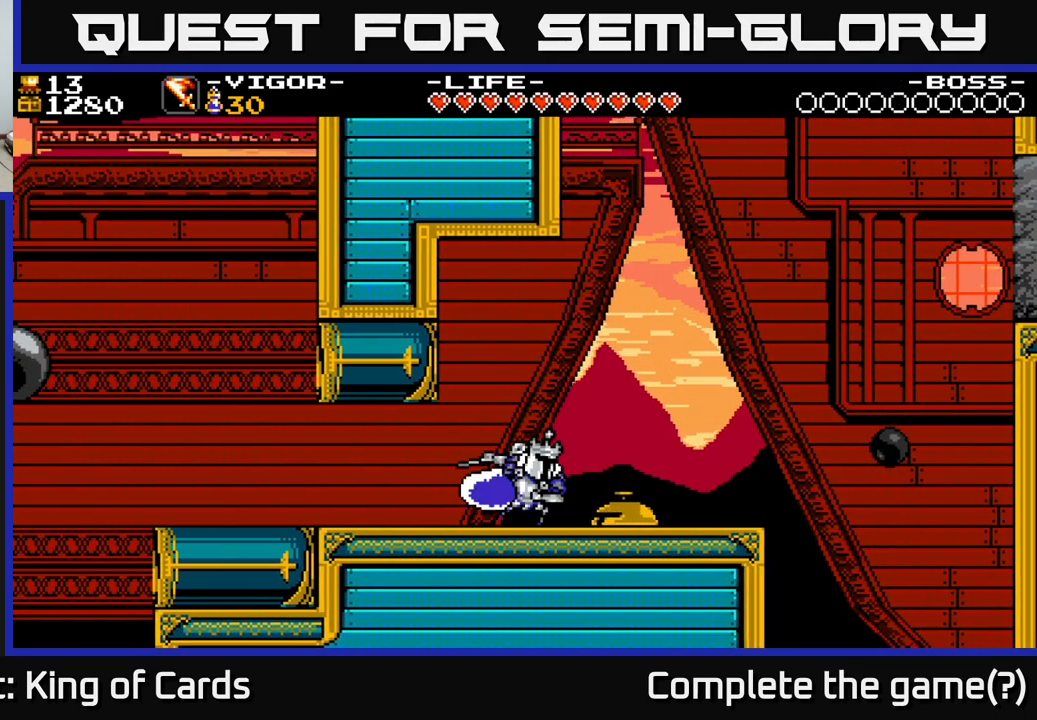
{"buttons": [], "right_stick": "center", "events": [[67, "X", "up"], [350, "DPAD_LEFT", "down"], [500, "DPAD_LEFT", "up"]]}
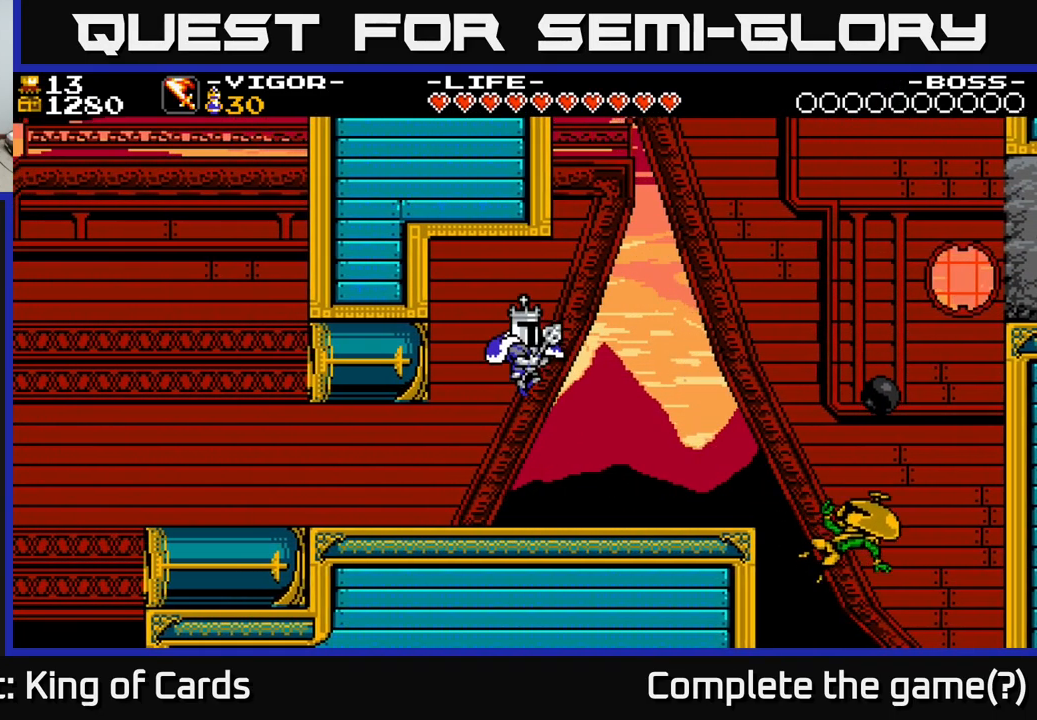
{"buttons": [], "right_stick": "center", "events": [[50, "DPAD_RIGHT", "down"], [467, "DPAD_RIGHT", "up"]]}
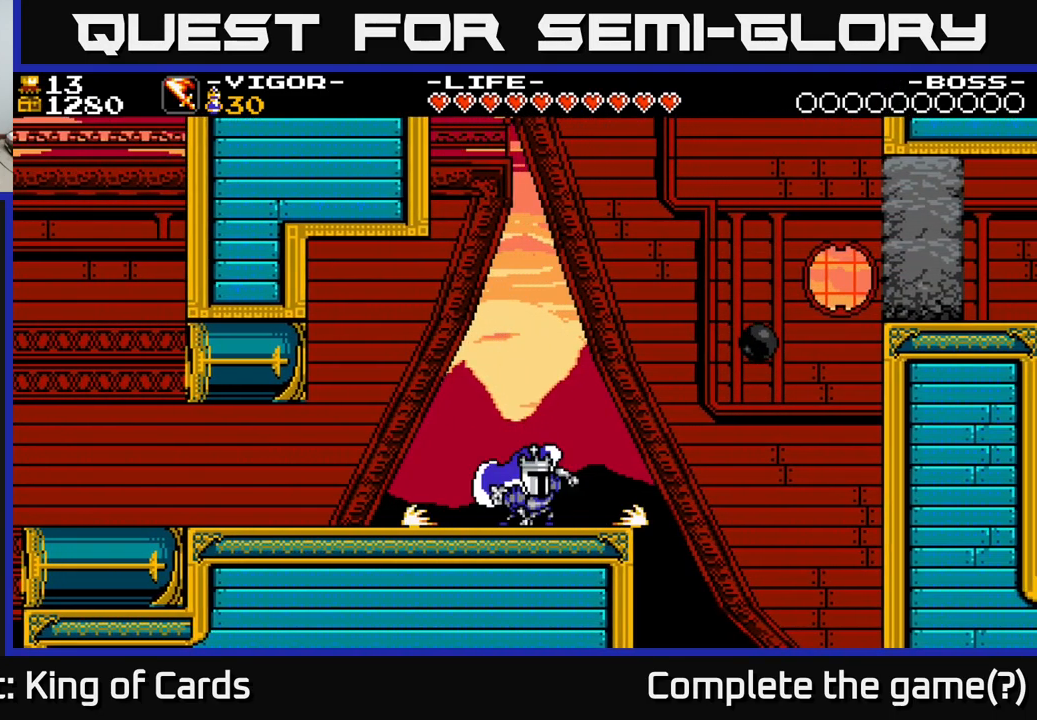
{"buttons": ["DPAD_RIGHT"], "right_stick": "center", "events": [[350, "DPAD_RIGHT", "down"]]}
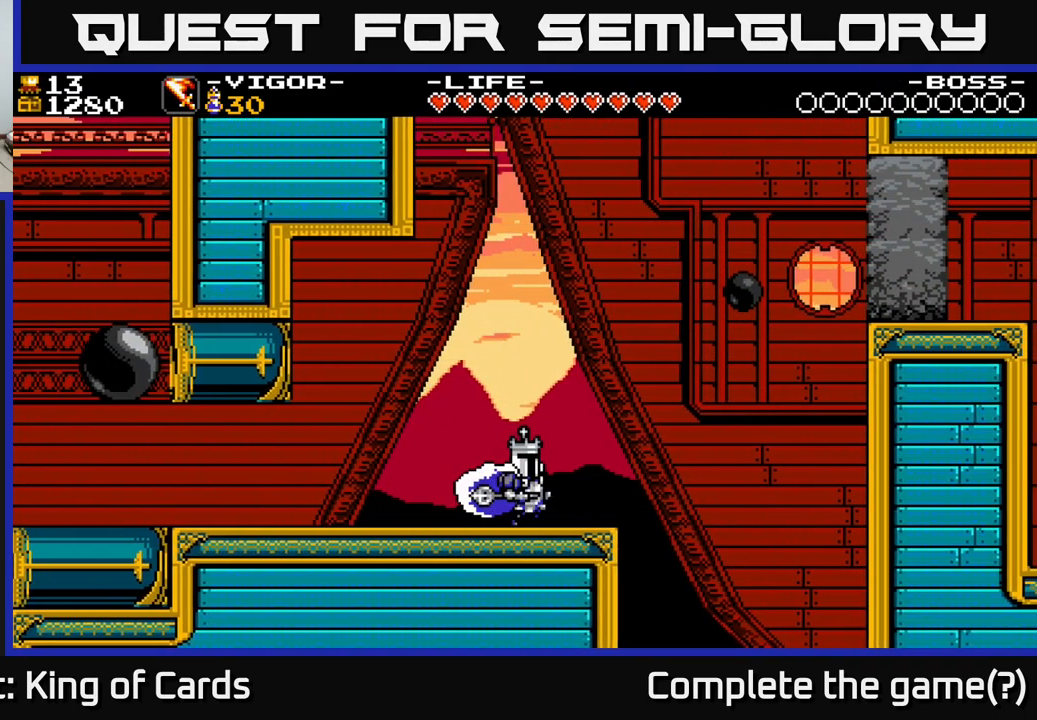
{"buttons": ["A", "DPAD_RIGHT"], "right_stick": "center", "events": [[333, "A", "down"]]}
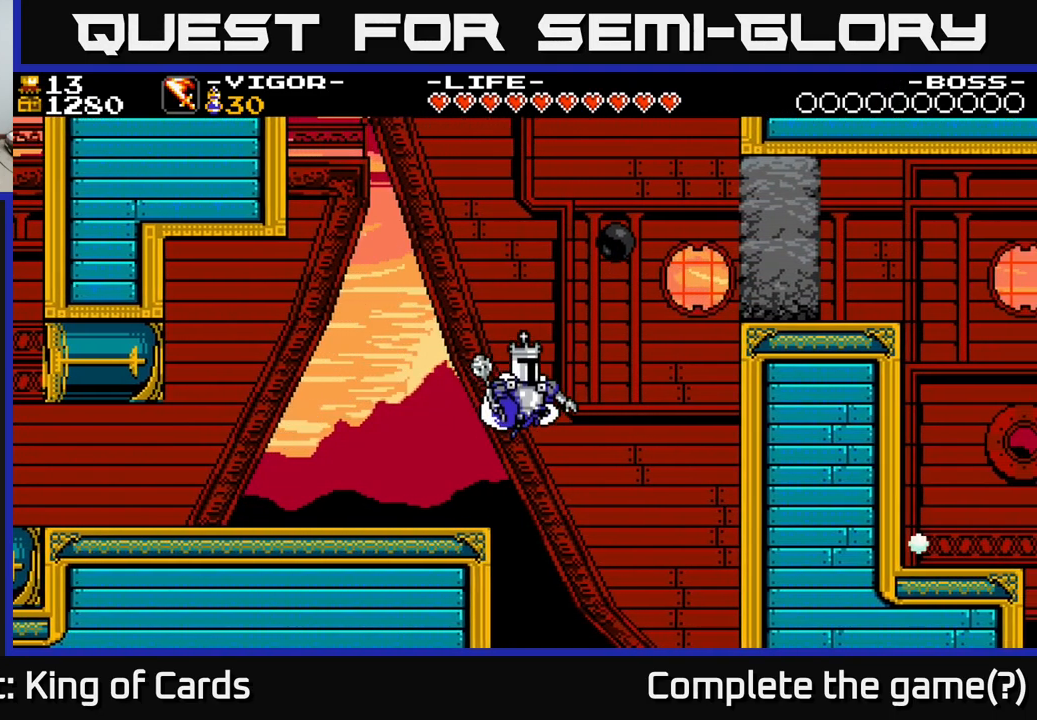
{"buttons": ["DPAD_LEFT"], "right_stick": "center", "events": [[133, "DPAD_RIGHT", "up"], [167, "DPAD_LEFT", "down"], [466, "A", "up"]]}
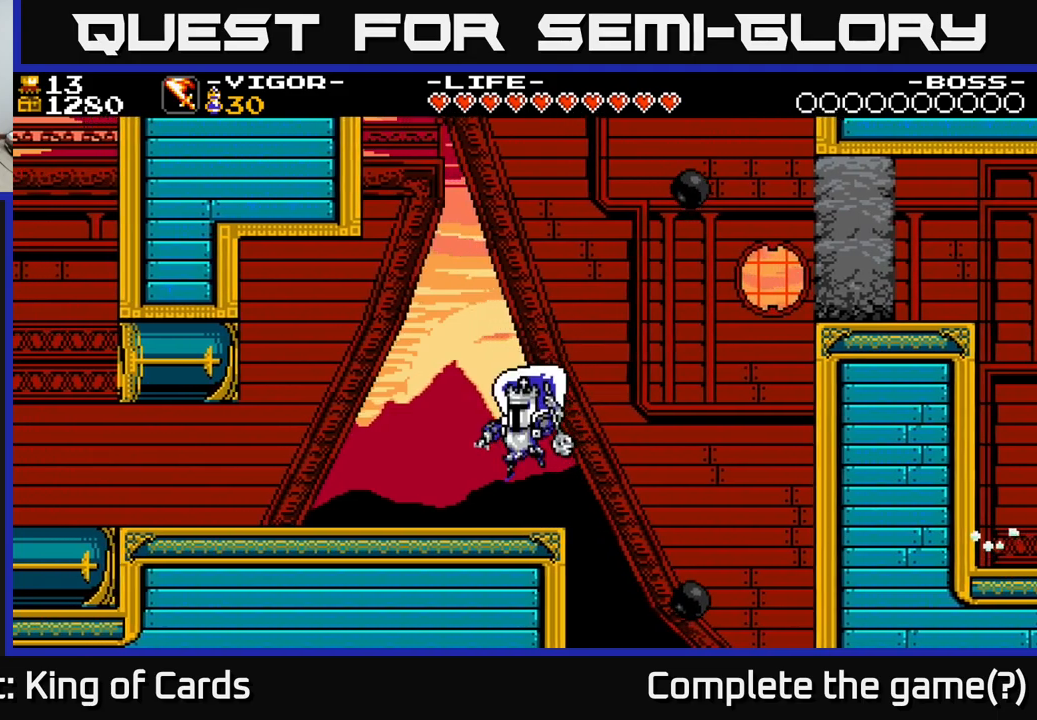
{"buttons": ["DPAD_RIGHT"], "right_stick": "center", "events": [[133, "DPAD_LEFT", "up"], [467, "DPAD_RIGHT", "down"]]}
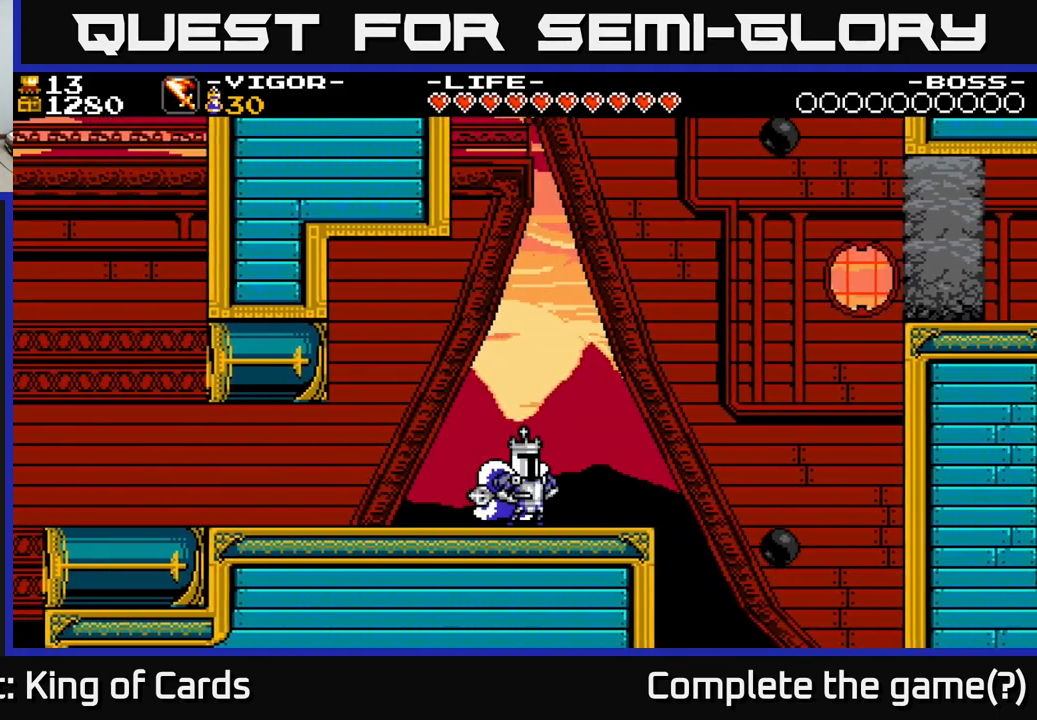
{"buttons": ["A", "DPAD_RIGHT"], "right_stick": "center", "events": [[500, "A", "down"]]}
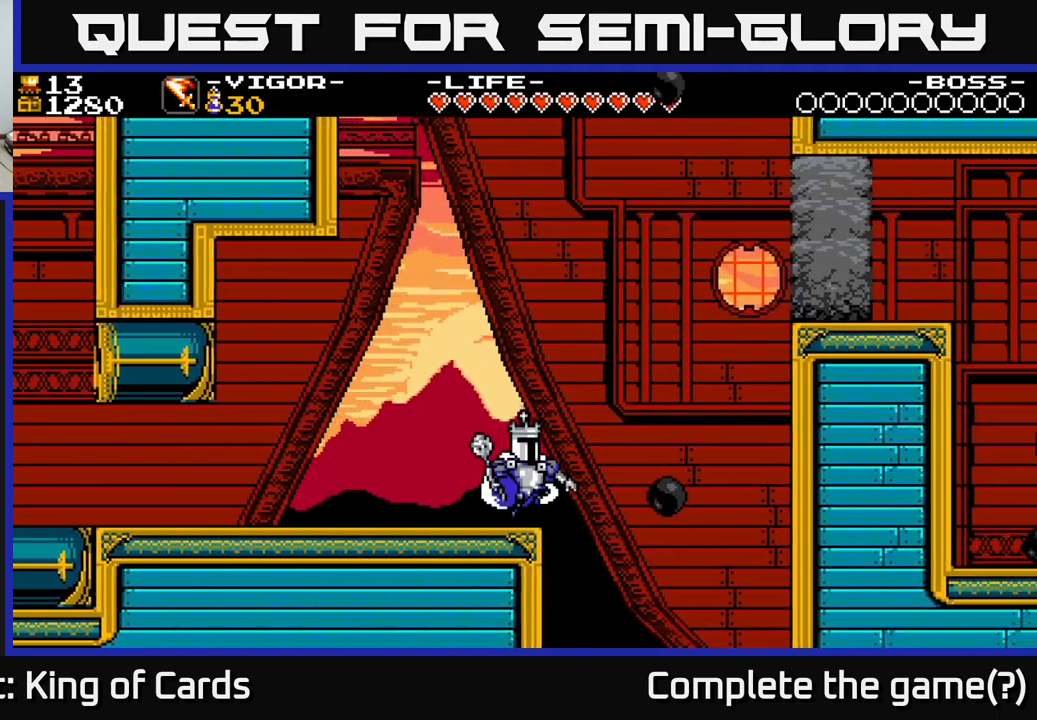
{"buttons": ["DPAD_RIGHT"], "right_stick": "center", "events": [[50, "X", "down"], [317, "A", "up"], [317, "X", "up"]]}
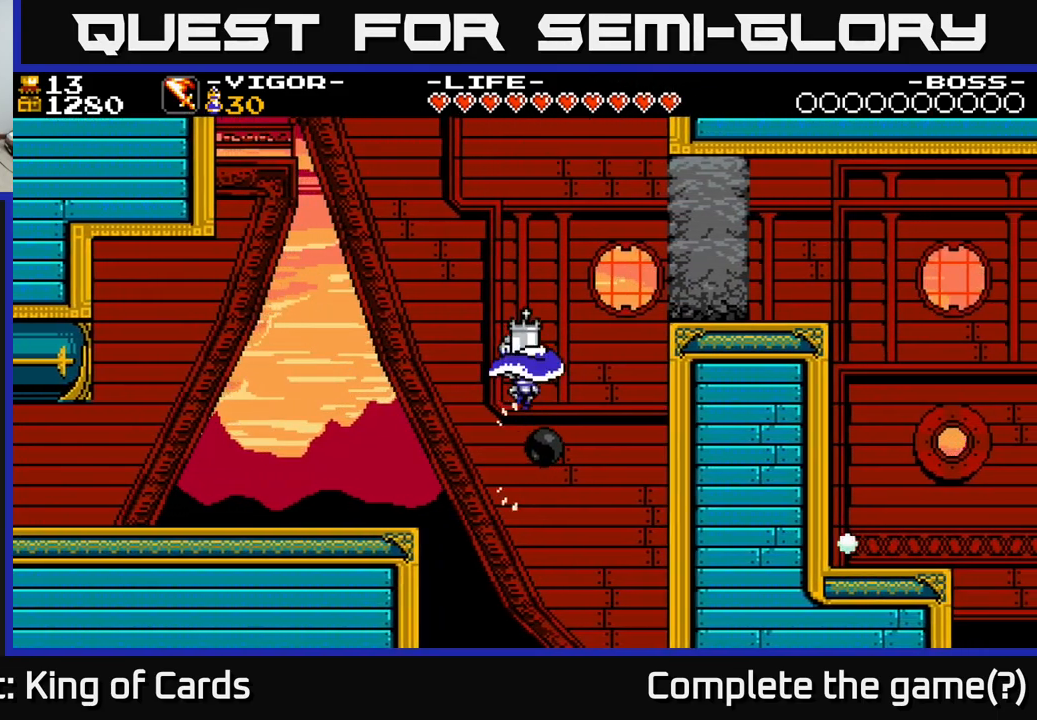
{"buttons": ["A", "DPAD_RIGHT"], "right_stick": "center", "events": [[33, "A", "down"], [117, "DPAD_RIGHT", "up"], [483, "DPAD_RIGHT", "down"]]}
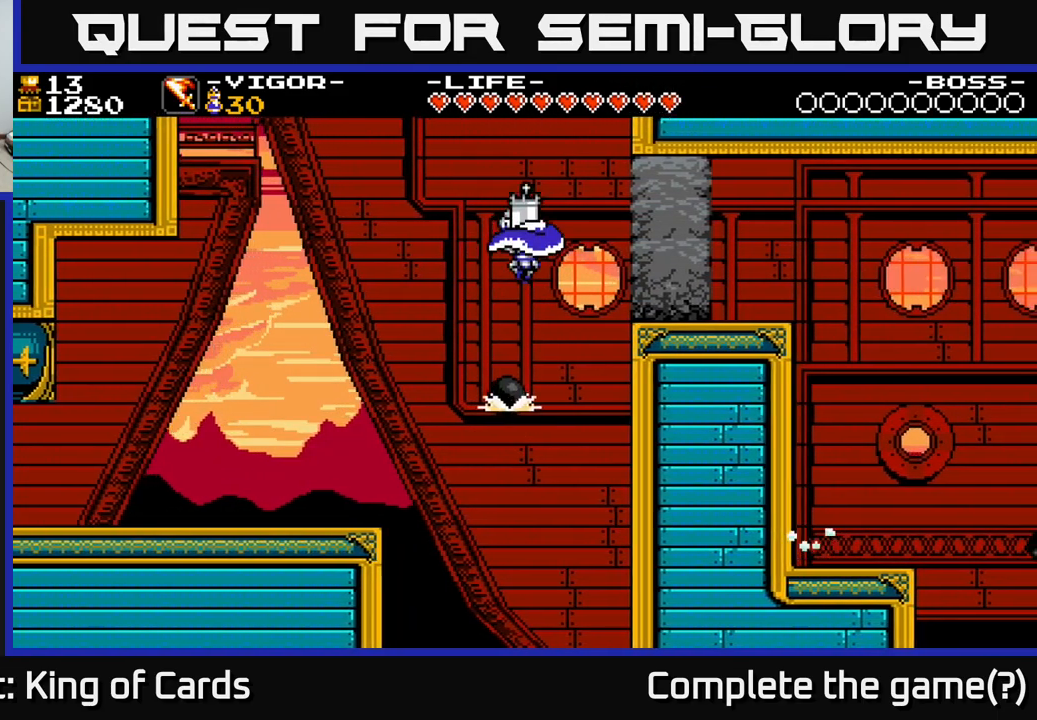
{"buttons": ["DPAD_LEFT"], "right_stick": "center", "events": [[100, "X", "down"], [233, "DPAD_RIGHT", "up"], [417, "DPAD_LEFT", "down"], [450, "X", "up"], [467, "A", "up"]]}
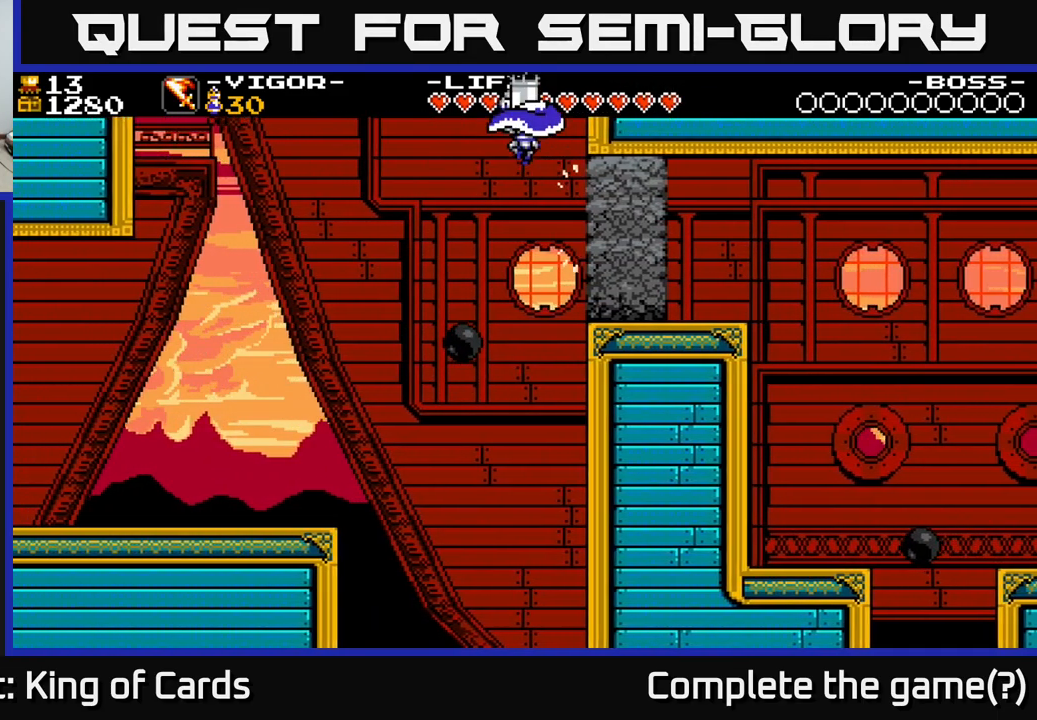
{"buttons": [], "right_stick": "center", "events": [[333, "DPAD_LEFT", "up"]]}
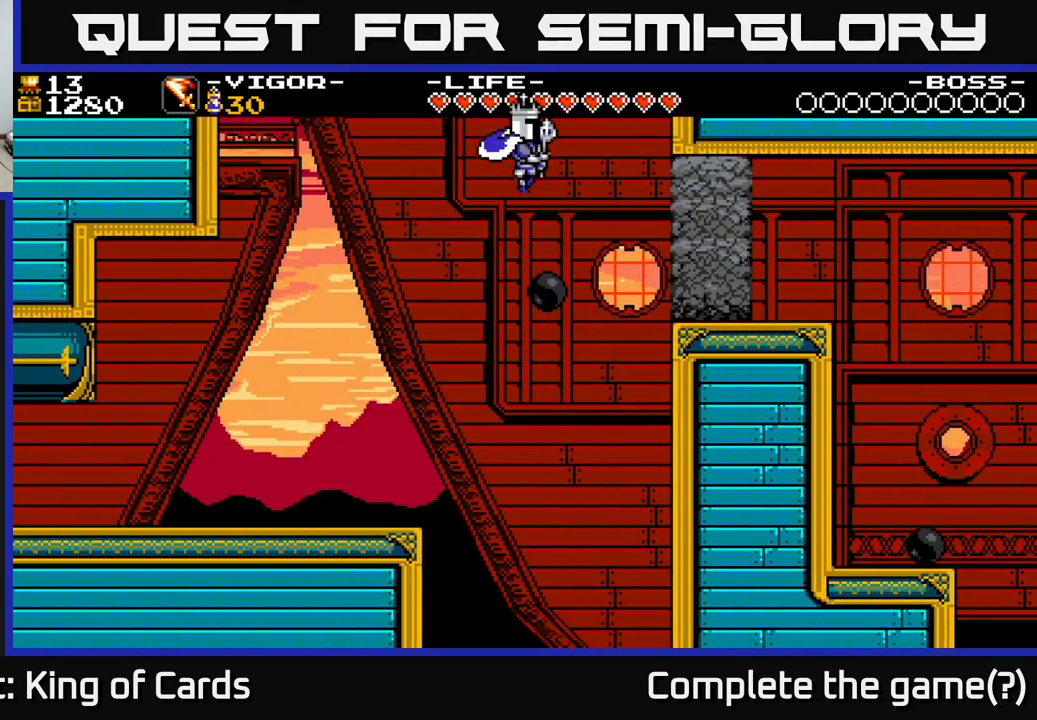
{"buttons": ["DPAD_RIGHT"], "right_stick": "center", "events": [[233, "DPAD_RIGHT", "down"]]}
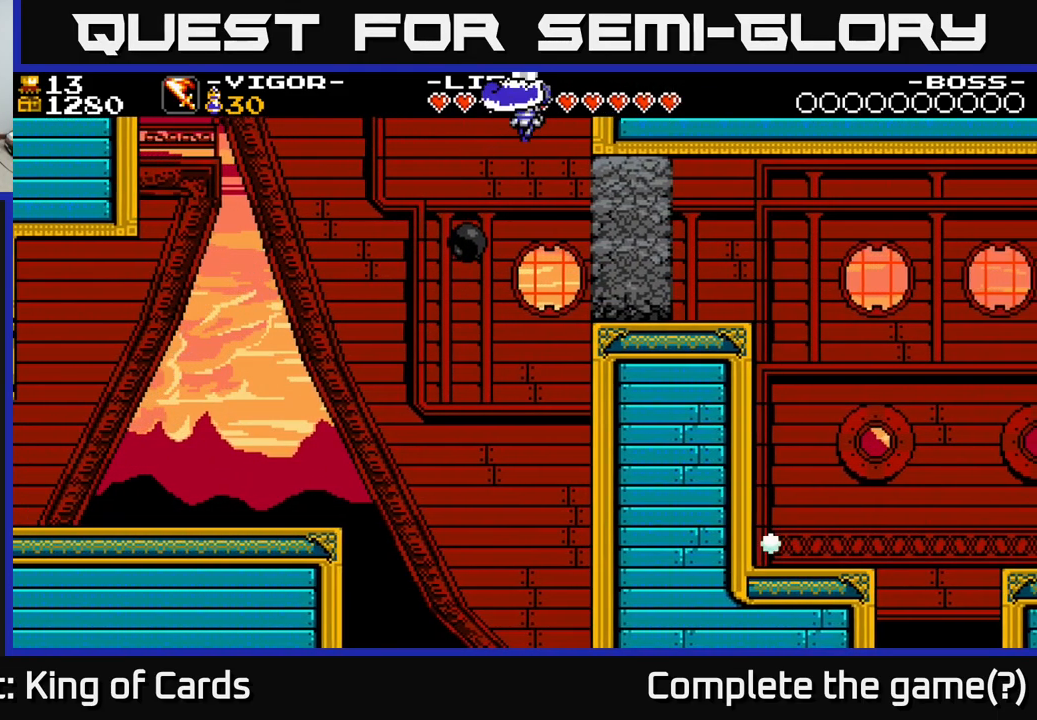
{"buttons": ["X", "DPAD_RIGHT"], "right_stick": "center", "events": [[17, "DPAD_RIGHT", "up"], [217, "DPAD_RIGHT", "down"], [333, "X", "down"]]}
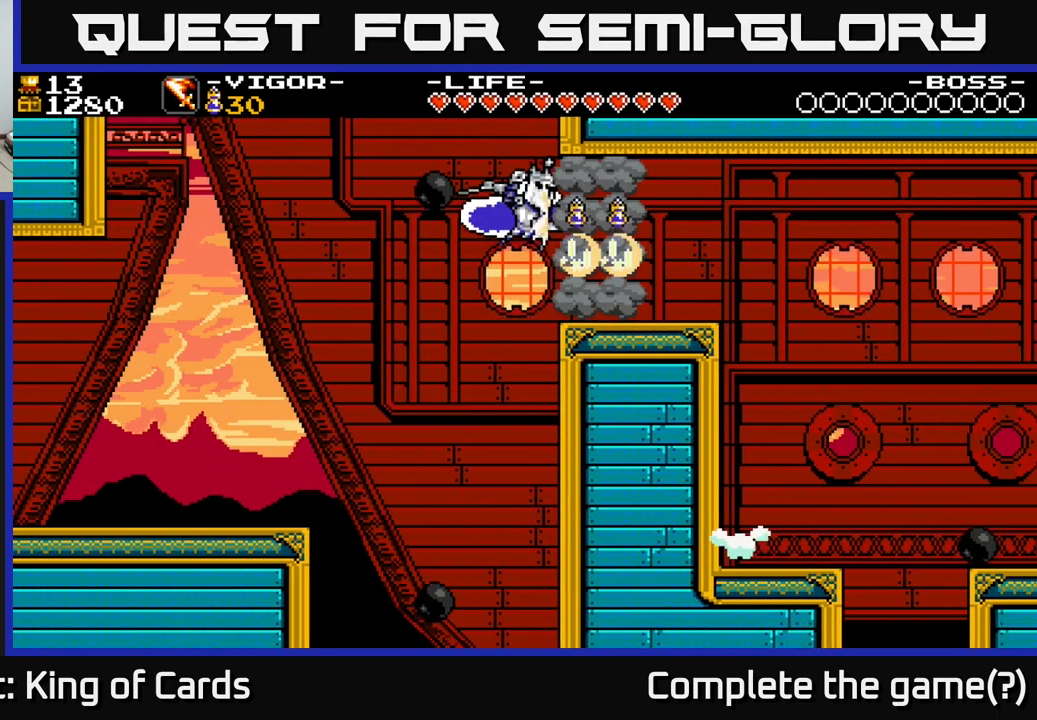
{"buttons": [], "right_stick": "center", "events": [[50, "DPAD_RIGHT", "up"], [83, "X", "up"]]}
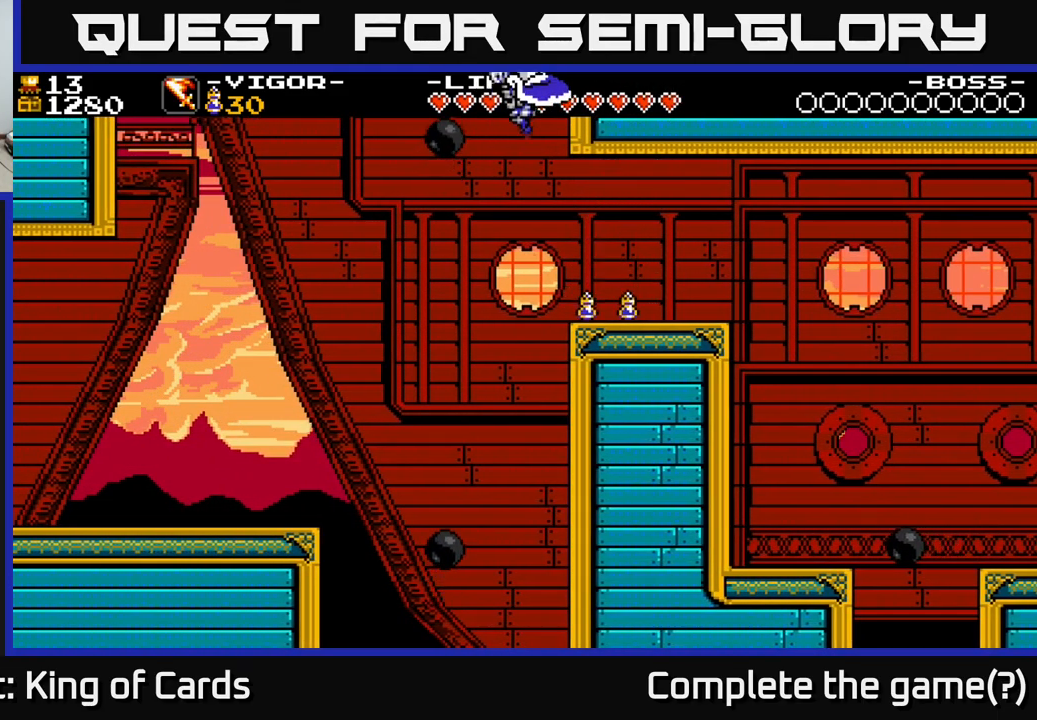
{"buttons": ["A"], "right_stick": "center", "events": [[250, "DPAD_LEFT", "down"], [434, "A", "down"], [450, "DPAD_LEFT", "up"]]}
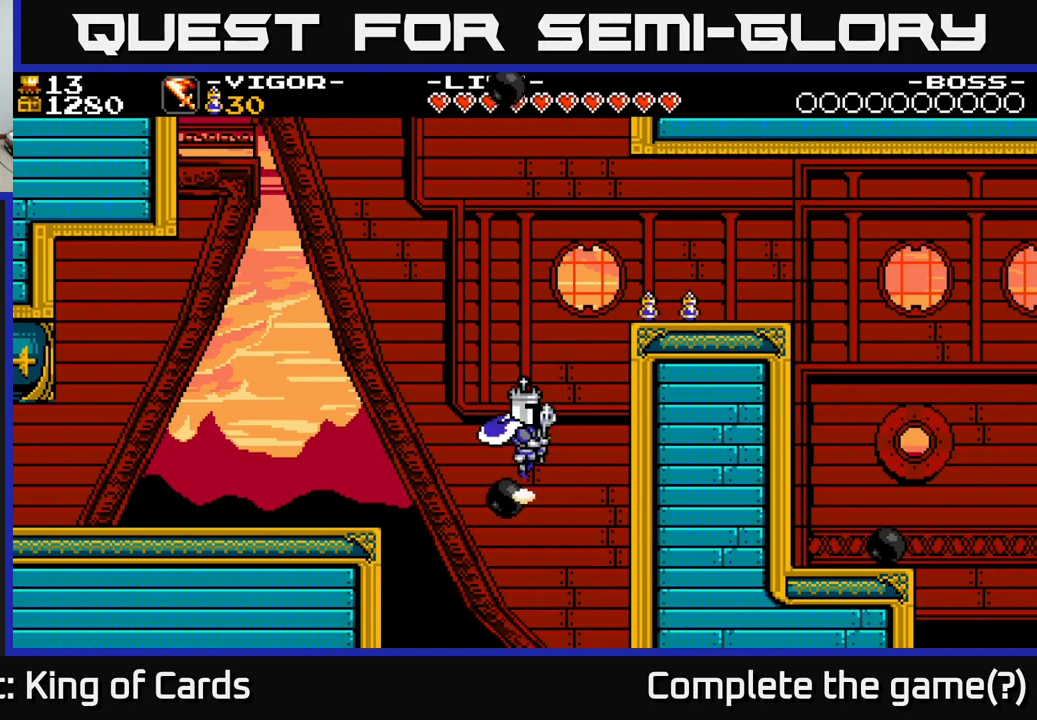
{"buttons": ["A", "X", "DPAD_RIGHT"], "right_stick": "center", "events": [[100, "DPAD_RIGHT", "down"], [250, "X", "down"]]}
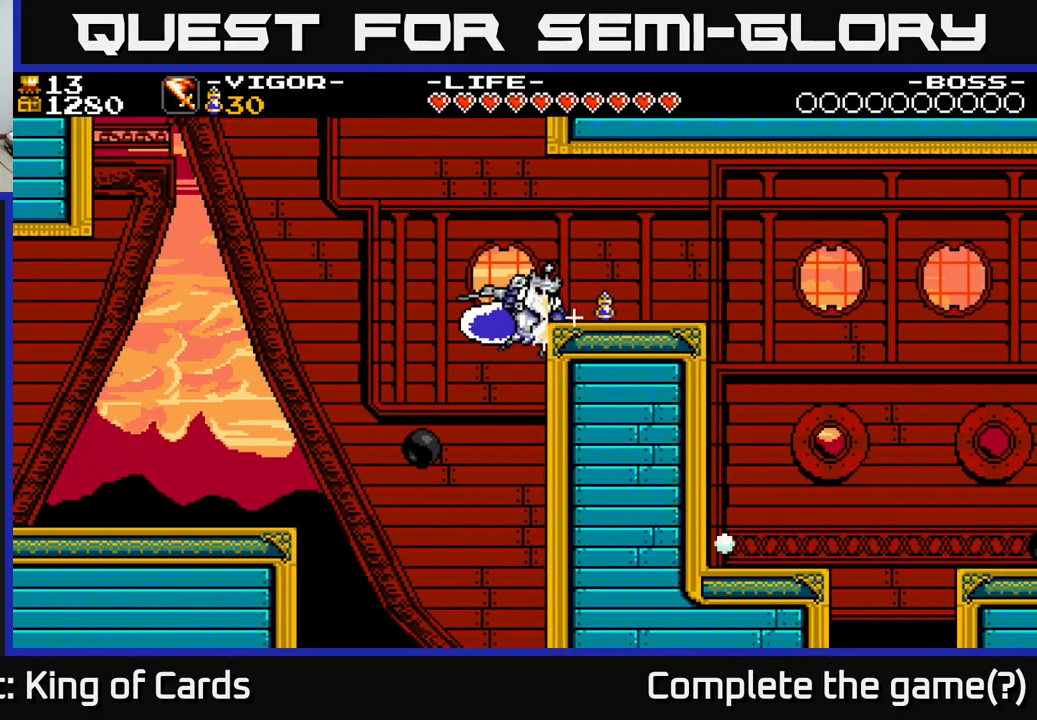
{"buttons": [], "right_stick": "center", "events": [[100, "A", "up"], [100, "X", "up"], [434, "DPAD_RIGHT", "up"]]}
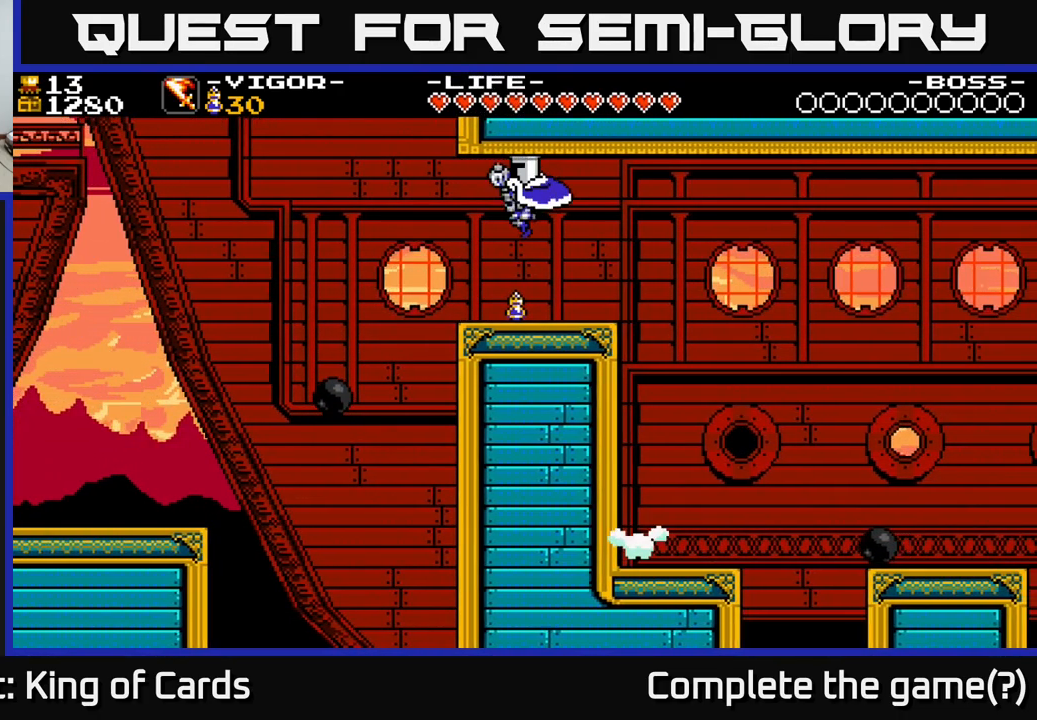
{"buttons": ["DPAD_LEFT"], "right_stick": "center", "events": [[367, "DPAD_LEFT", "down"]]}
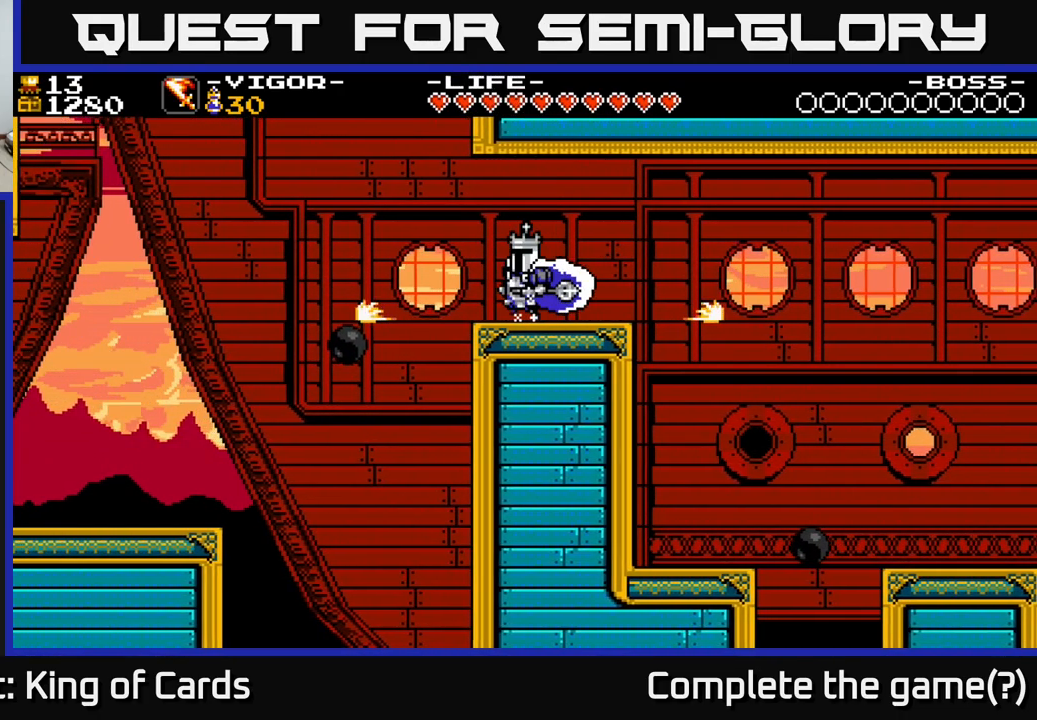
{"buttons": ["X", "DPAD_LEFT"], "right_stick": "center", "events": [[17, "DPAD_LEFT", "up"], [317, "DPAD_LEFT", "down"], [400, "X", "down"]]}
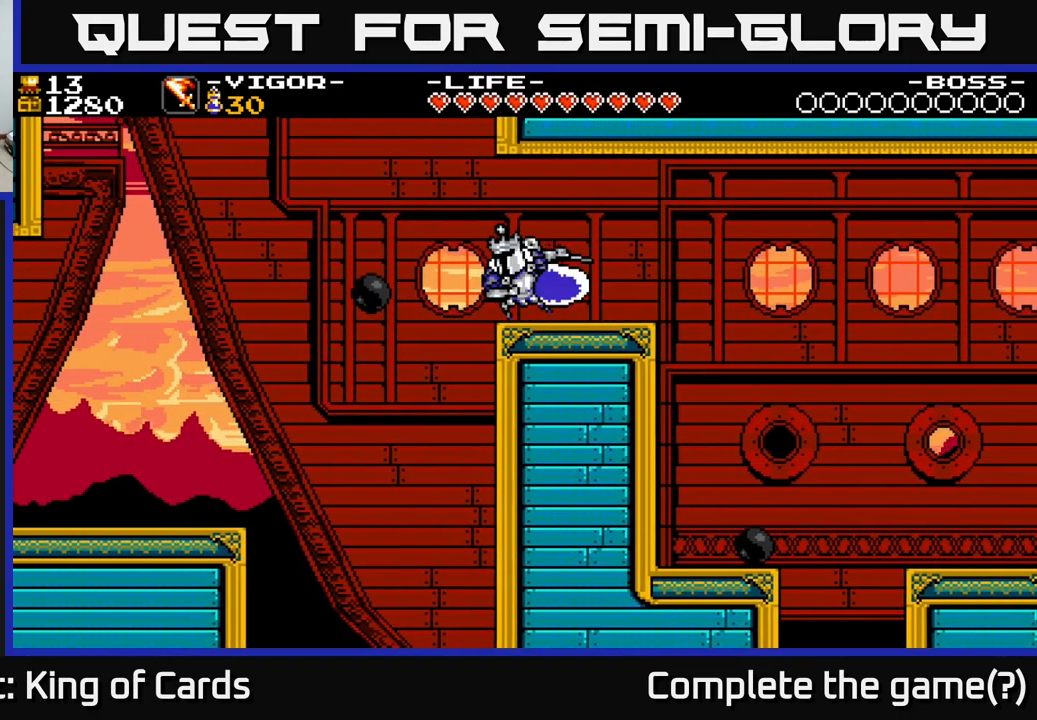
{"buttons": ["A", "DPAD_LEFT"], "right_stick": "center", "events": [[117, "X", "up"], [217, "A", "down"]]}